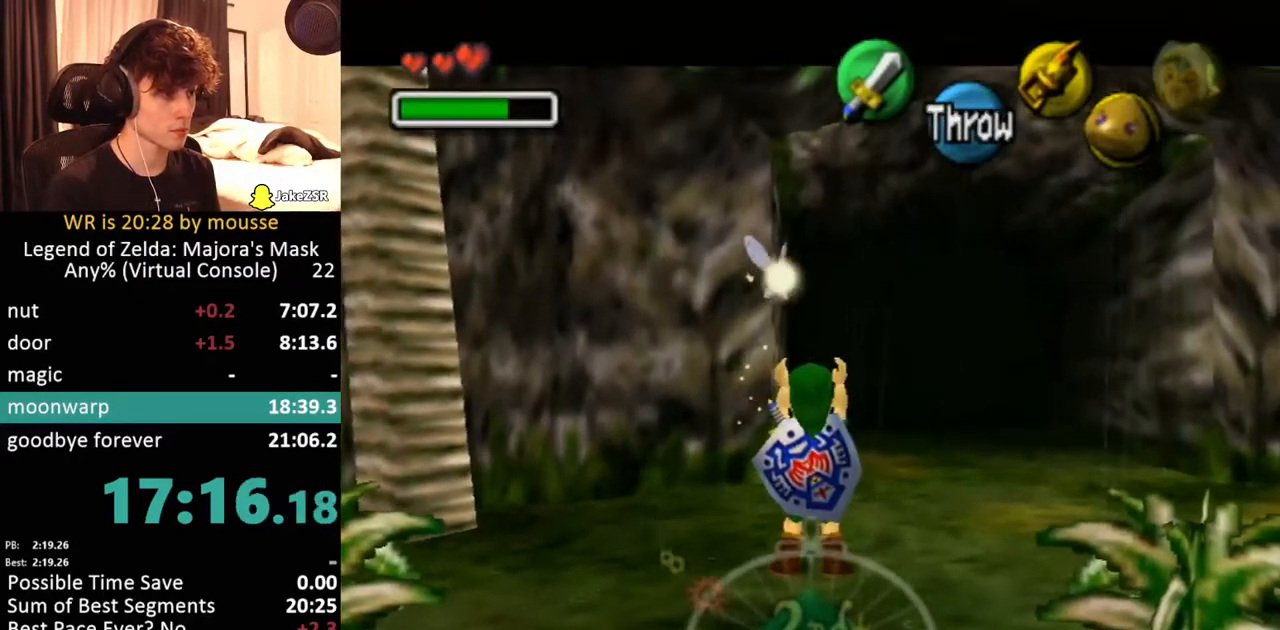
Gameplay with a controller (Nintendo layout); each line is a JSON object with the inputs held at the frame after it. "events" lists button and stick changes between this image and that frame as [ms after this image, input, new state], when the widget could be followed in between. Not read: L3 R3 START.
{"buttons": ["L1"], "left_stick": "down", "events": []}
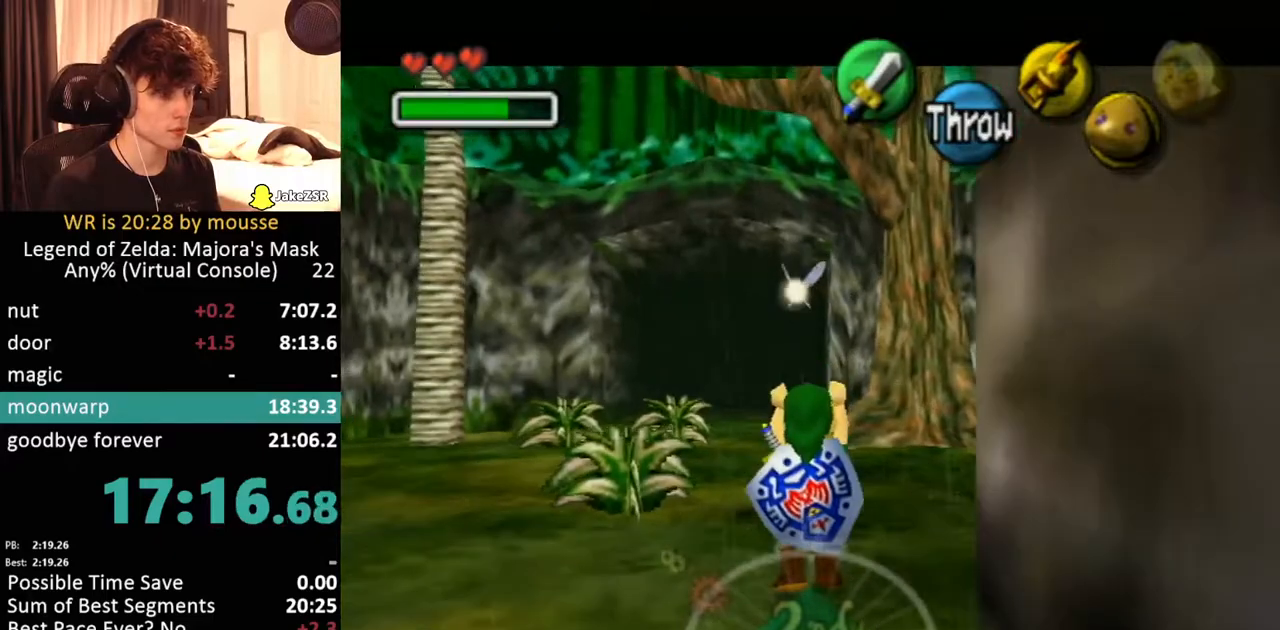
{"buttons": ["L1"], "left_stick": "down", "events": []}
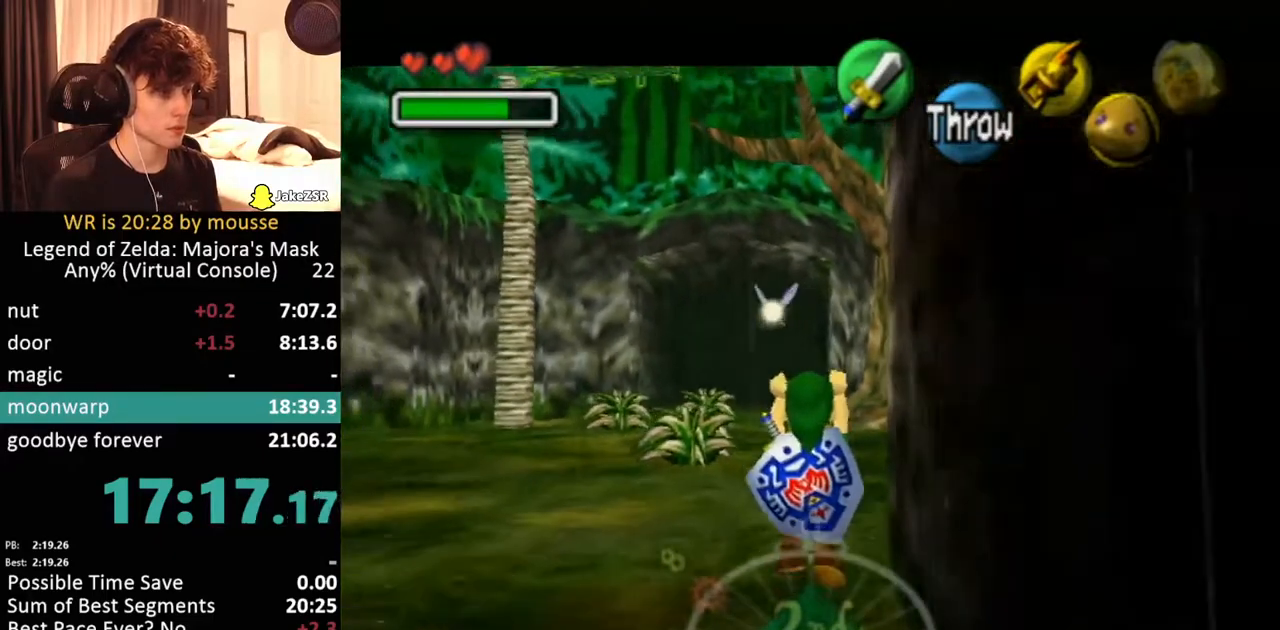
{"buttons": ["L1"], "left_stick": "down", "events": []}
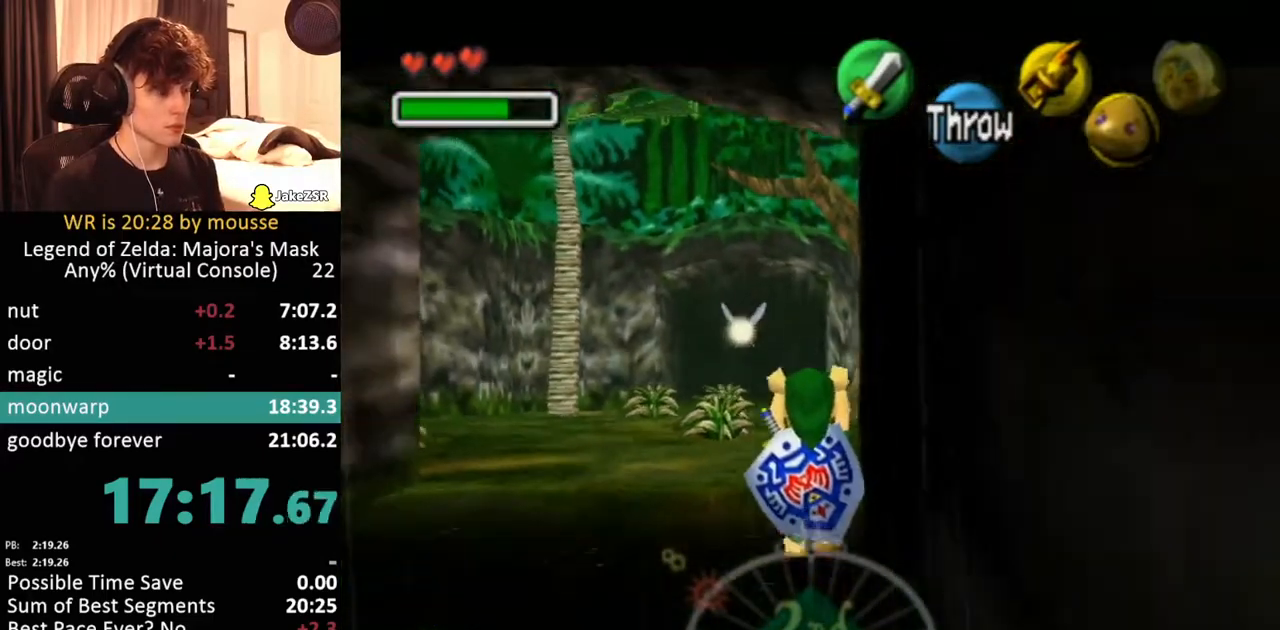
{"buttons": ["L1"], "left_stick": "down", "events": []}
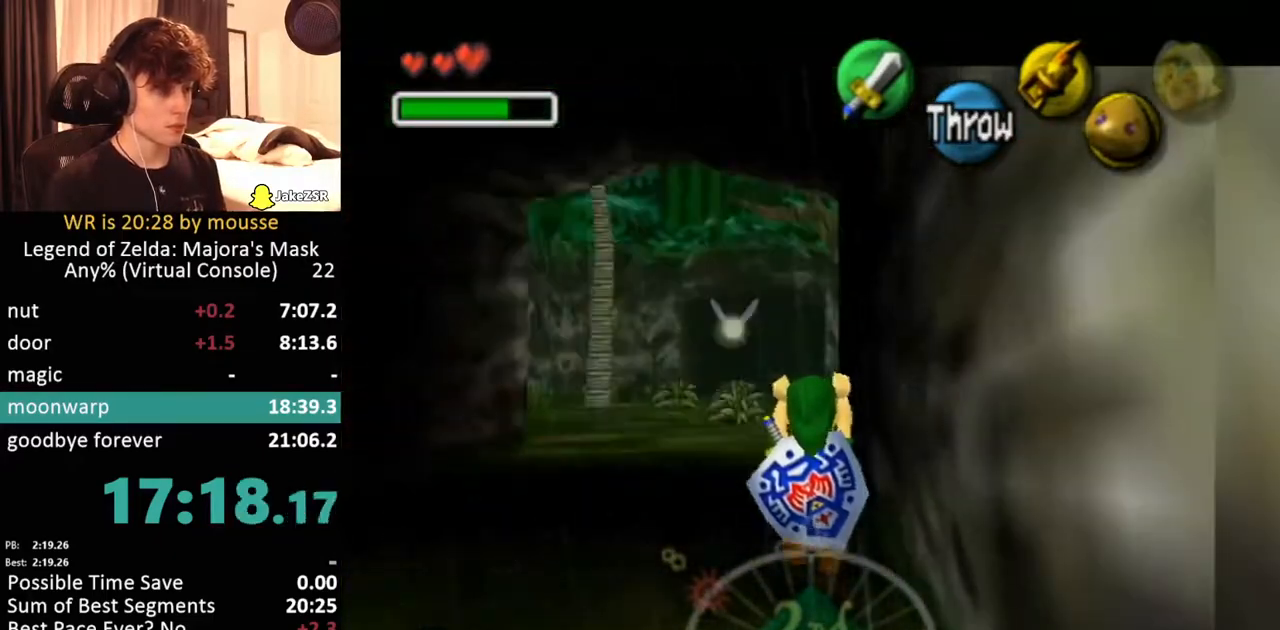
{"buttons": ["L1"], "left_stick": "down", "events": []}
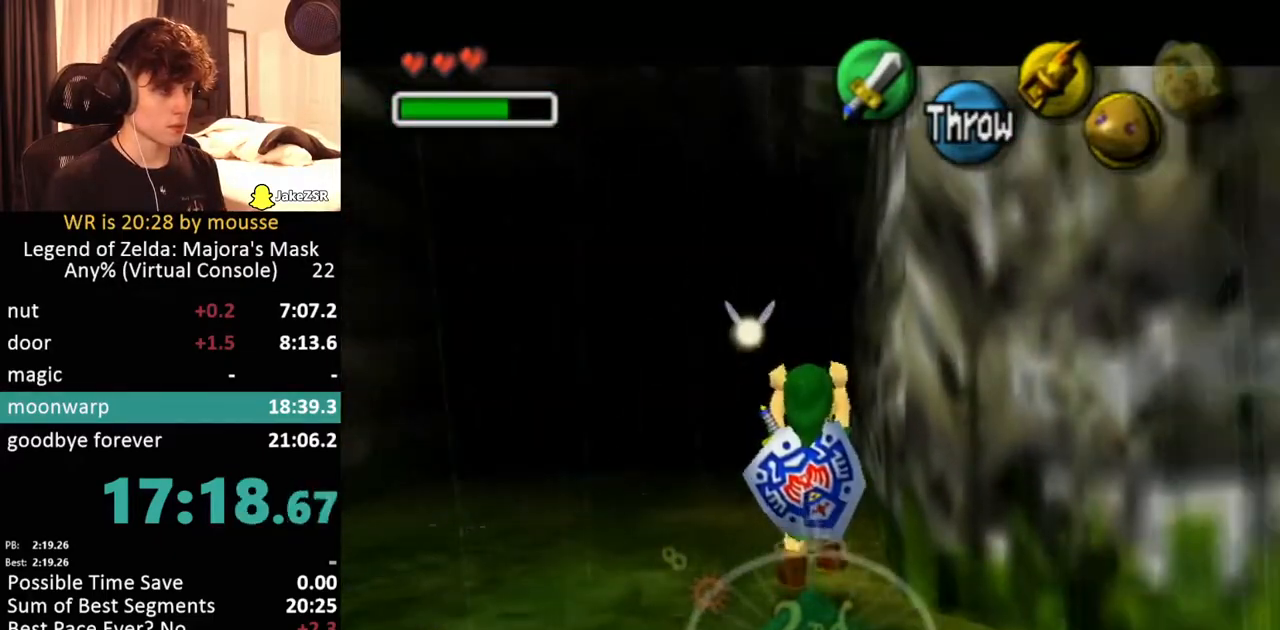
{"buttons": ["L1"], "left_stick": "down", "events": []}
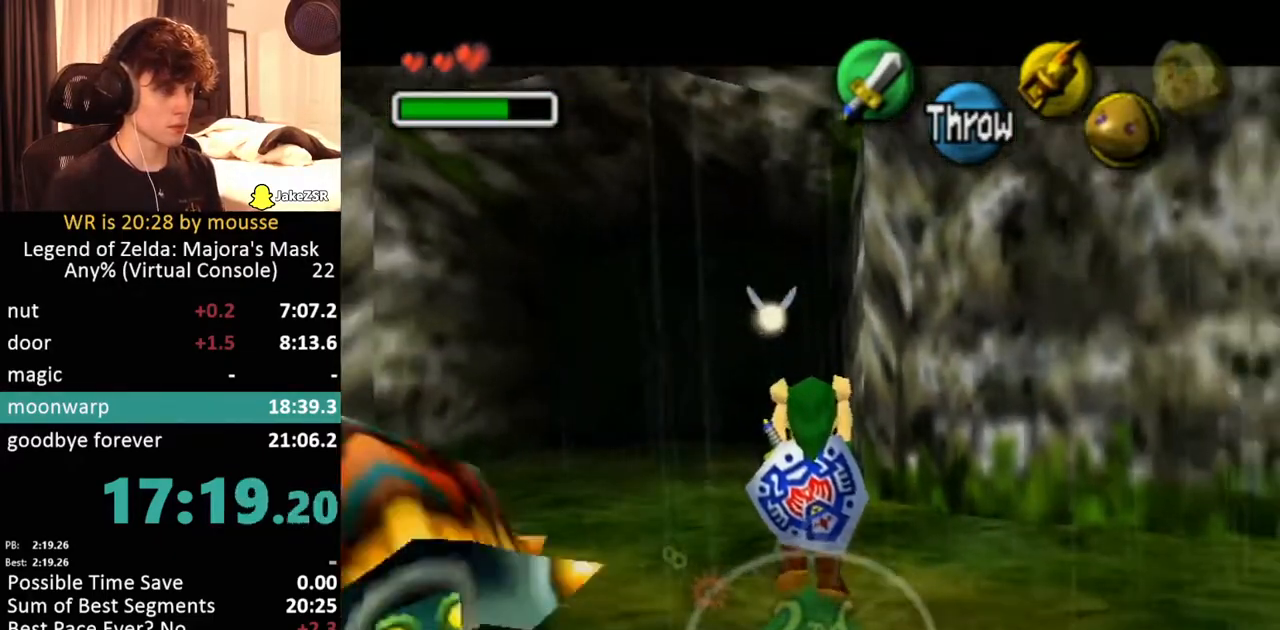
{"buttons": ["L1"], "left_stick": "down", "events": []}
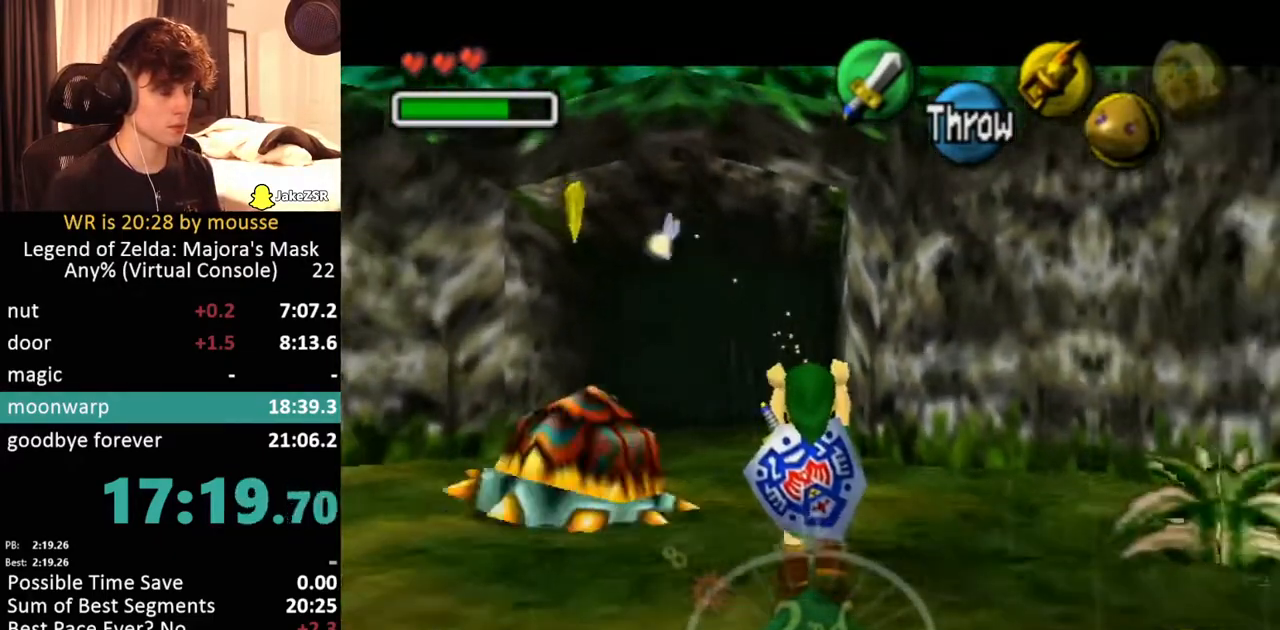
{"buttons": ["L1"], "left_stick": "down", "events": []}
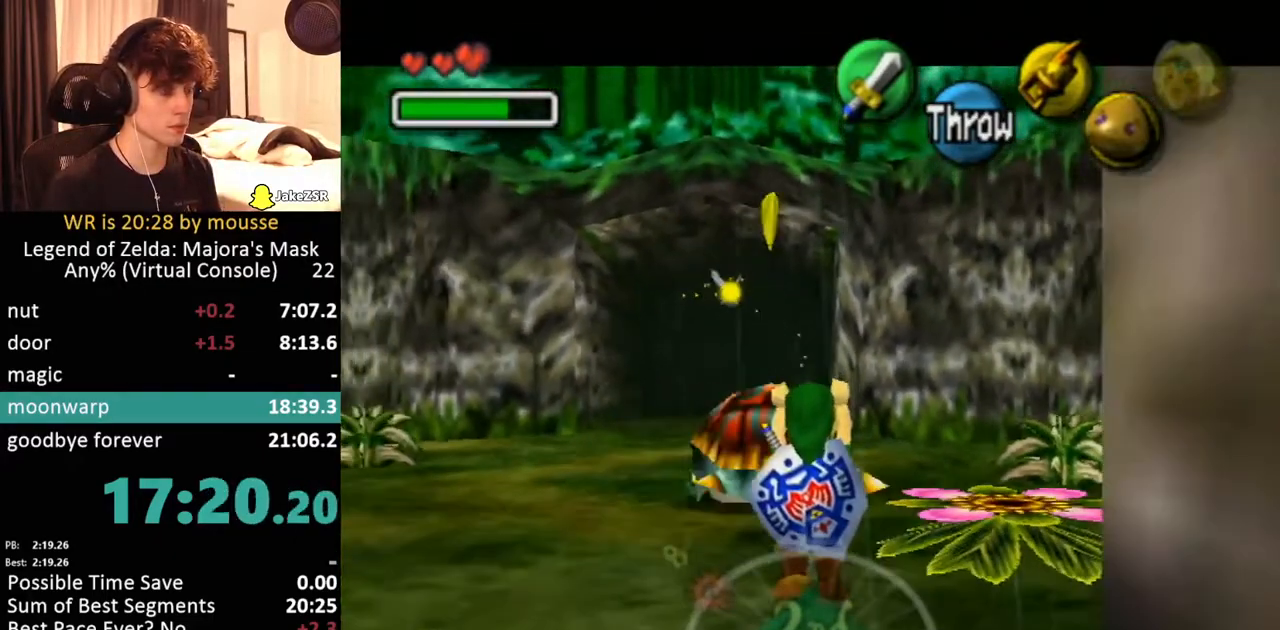
{"buttons": ["L1"], "left_stick": "down", "events": []}
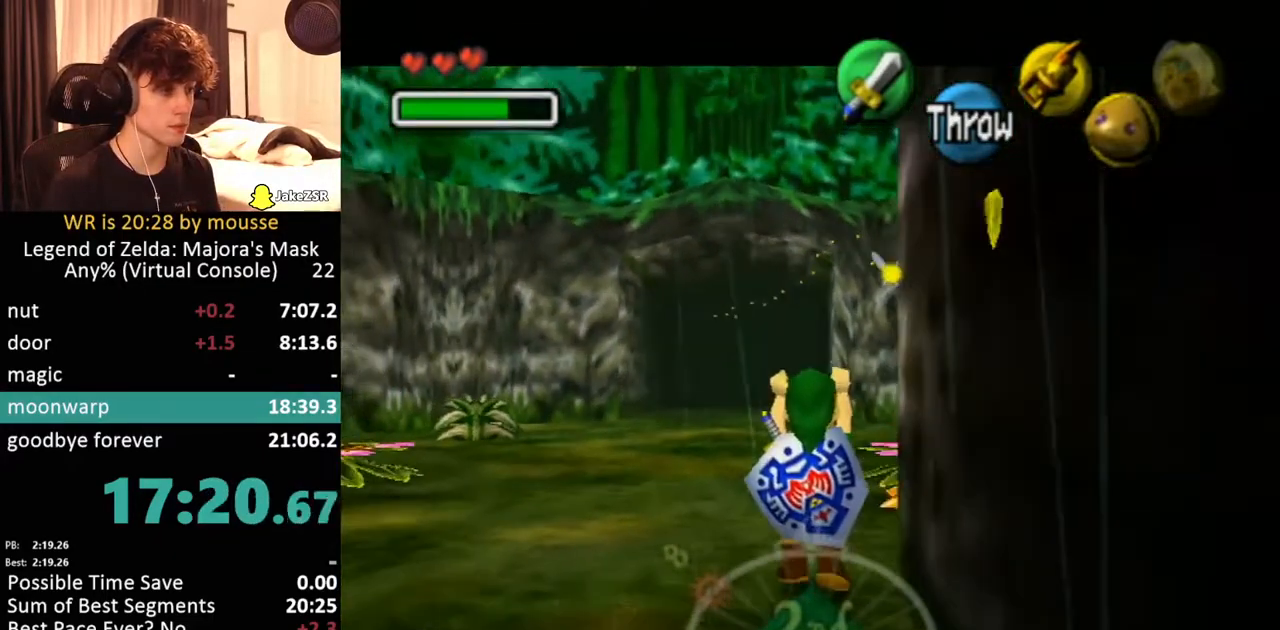
{"buttons": ["L1"], "left_stick": "down", "events": []}
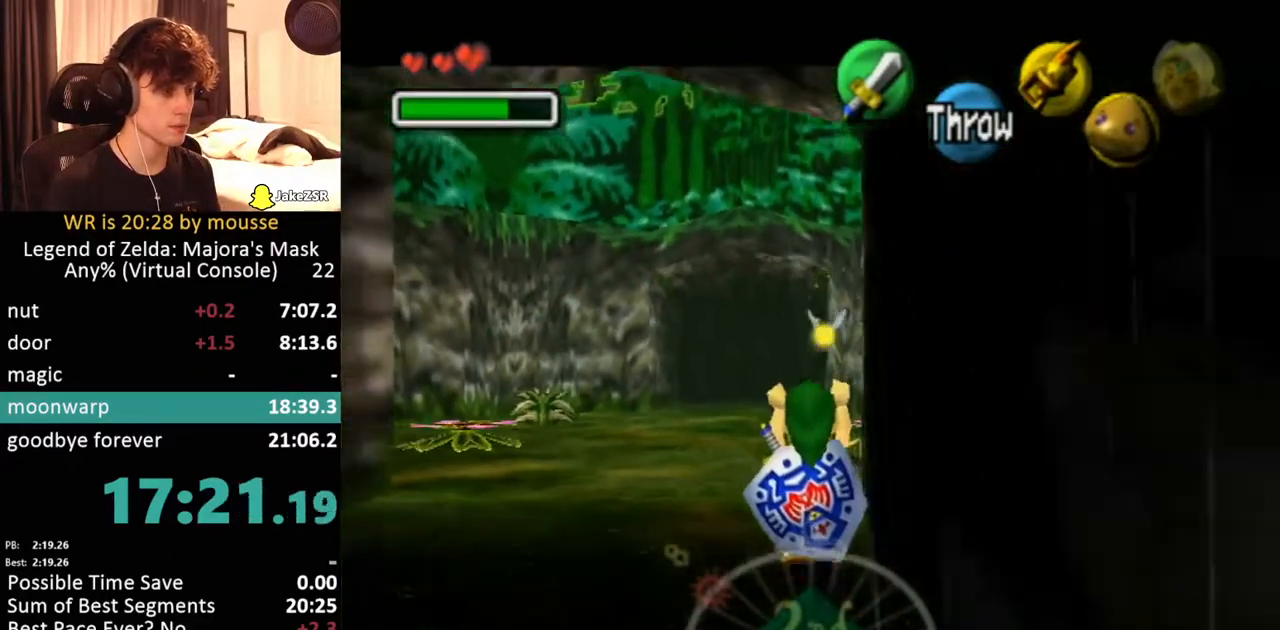
{"buttons": ["L1"], "left_stick": "down", "events": []}
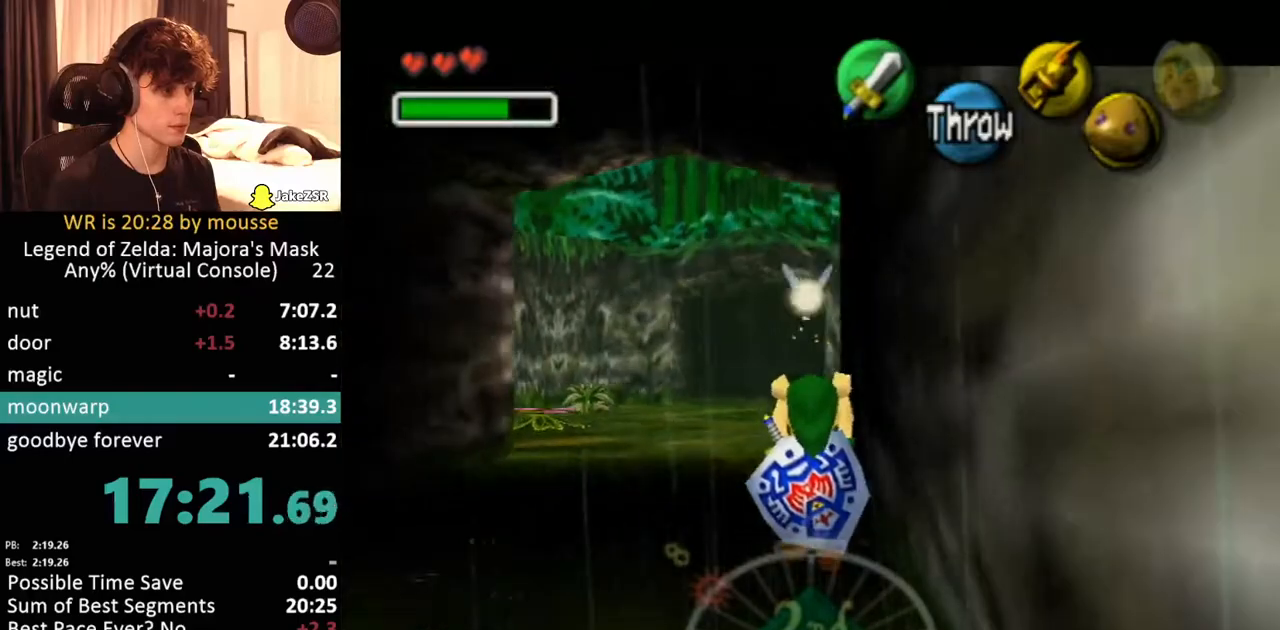
{"buttons": [], "left_stick": "down-left", "events": [[400, "L1", "up"], [433, "left_stick", "down-left"]]}
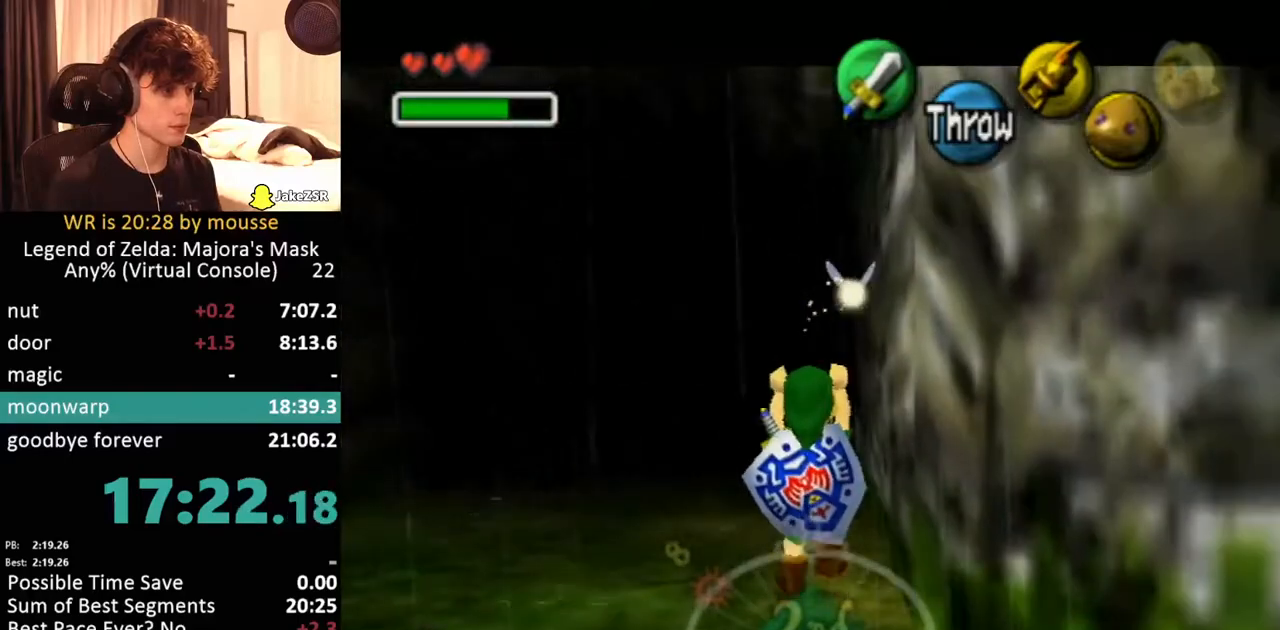
{"buttons": [], "left_stick": "left", "events": [[117, "left_stick", "left"]]}
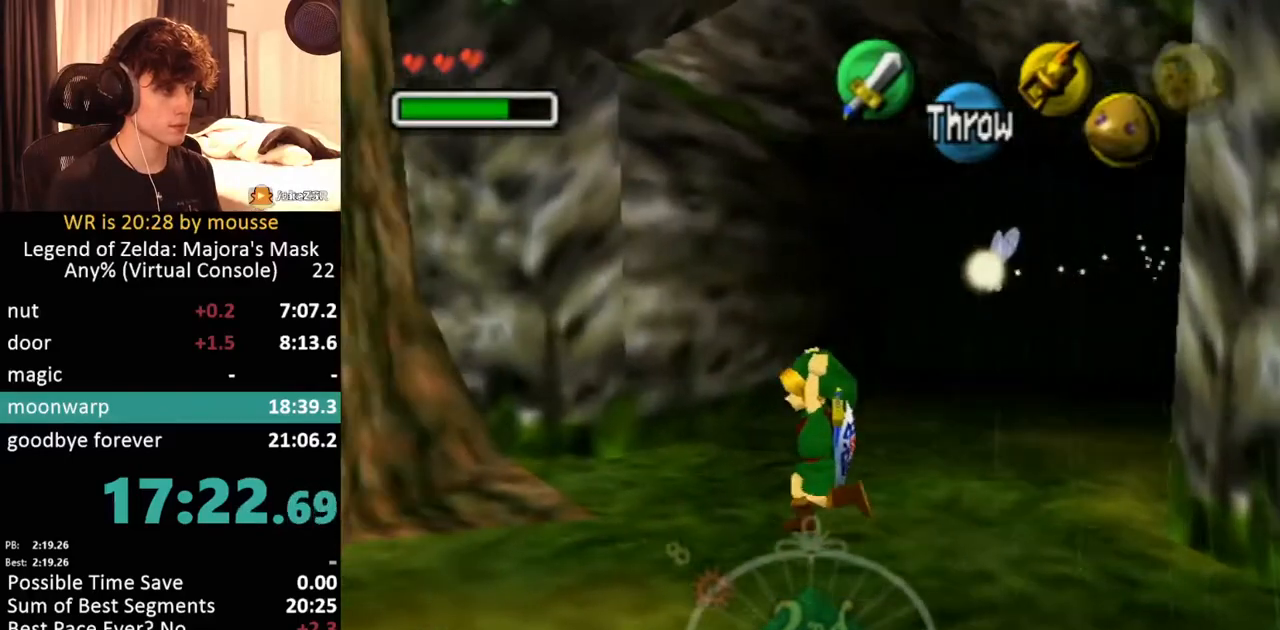
{"buttons": [], "left_stick": "left", "events": [[350, "left_stick", "down-left"], [483, "left_stick", "left"]]}
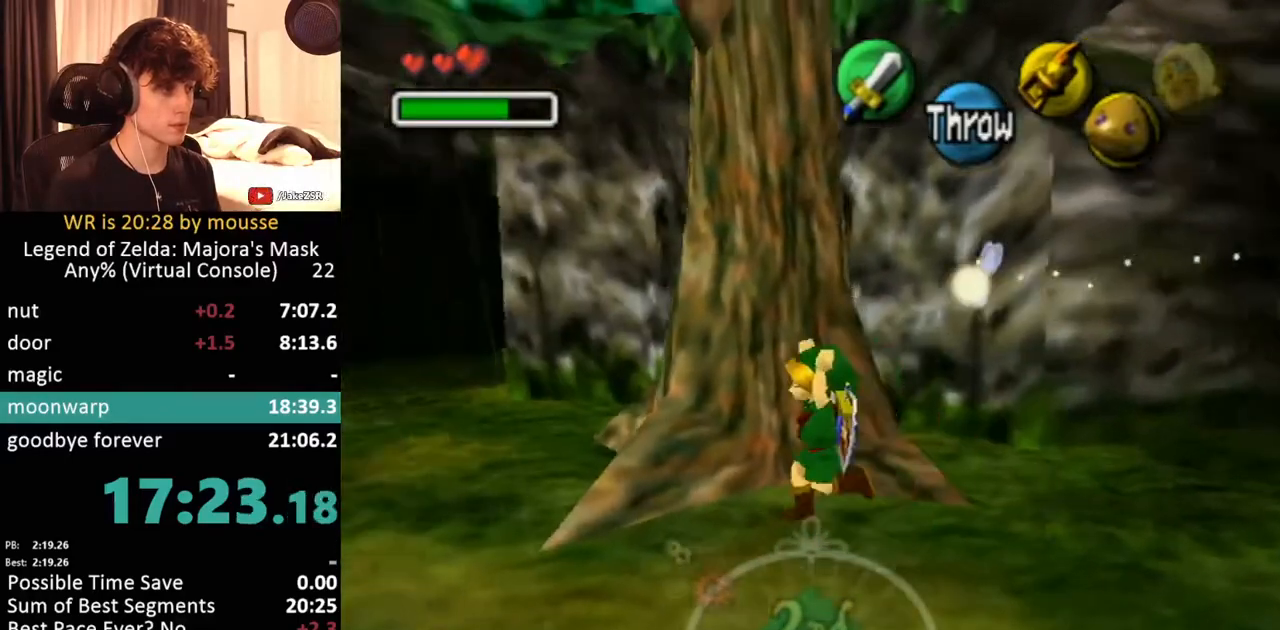
{"buttons": [], "left_stick": "up", "events": [[117, "left_stick", "up-left"], [283, "left_stick", "up"]]}
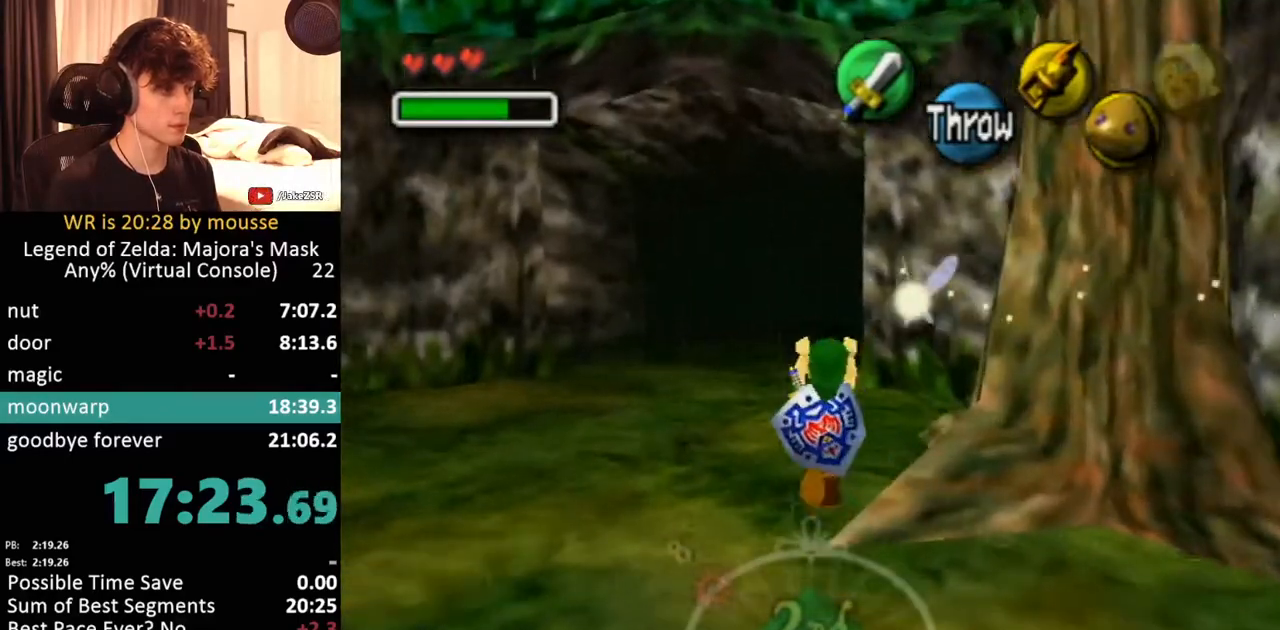
{"buttons": [], "left_stick": "up", "events": []}
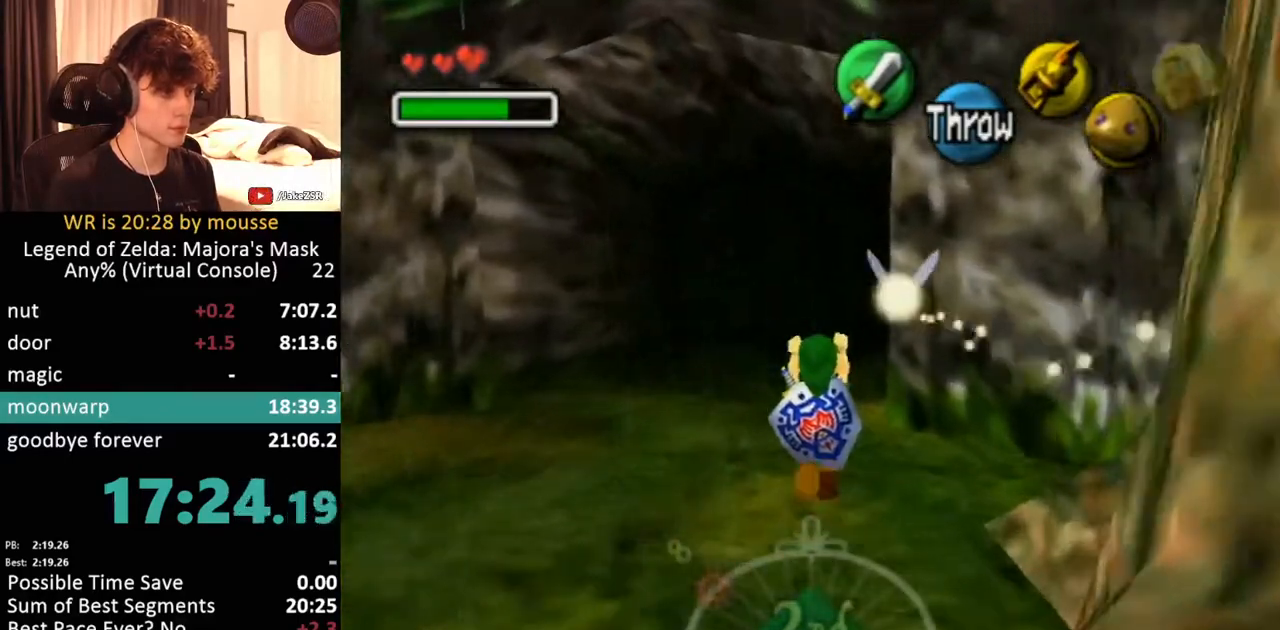
{"buttons": [], "left_stick": "up-right", "events": [[250, "left_stick", "up-right"]]}
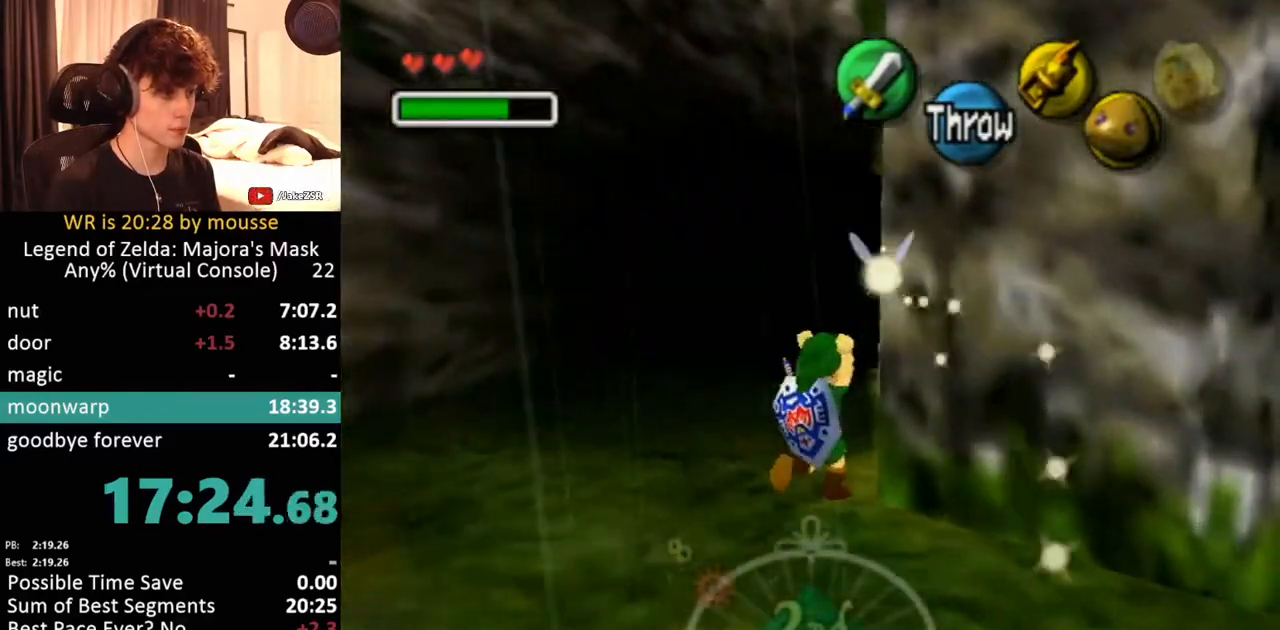
{"buttons": ["L1"], "left_stick": "right", "events": [[17, "left_stick", "right"], [117, "left_stick", "down-right"], [200, "L1", "down"], [250, "left_stick", "center"], [500, "left_stick", "right"]]}
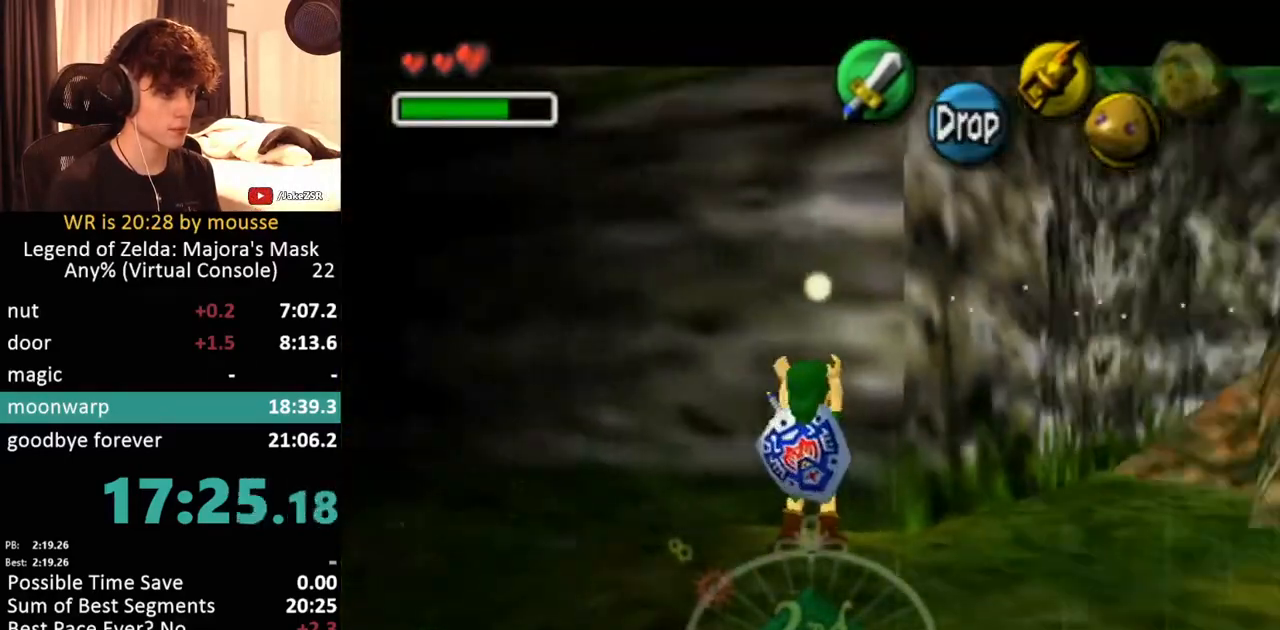
{"buttons": ["L1"], "left_stick": "up-right"}
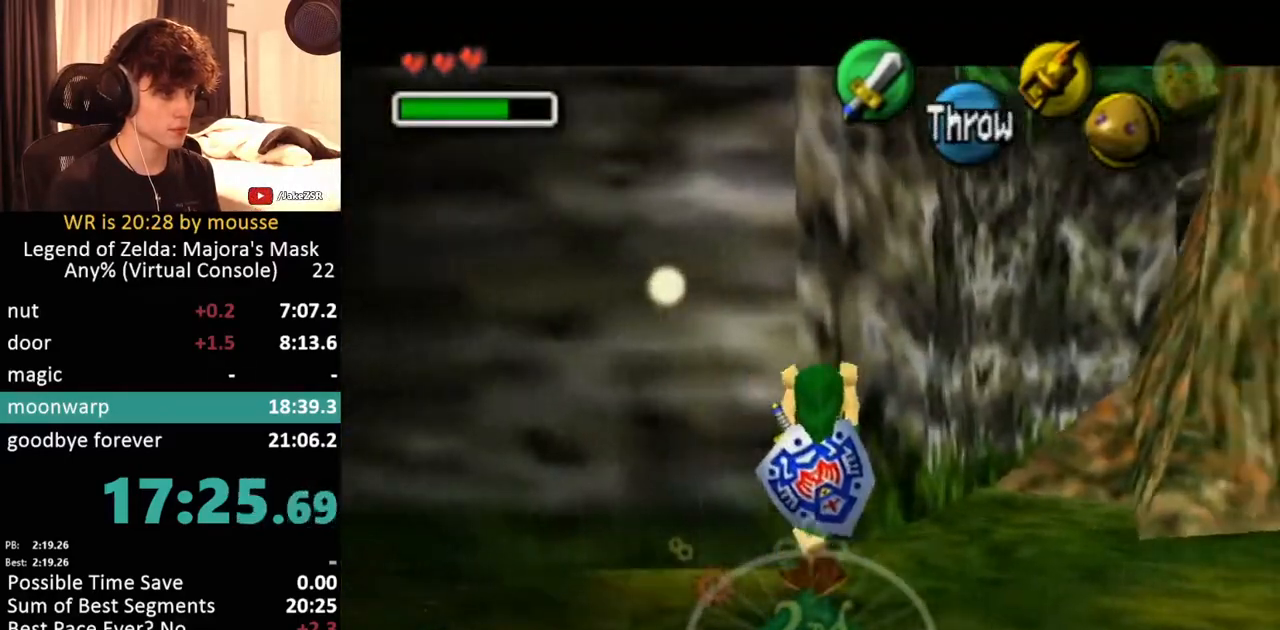
{"buttons": ["L1"], "left_stick": "up"}
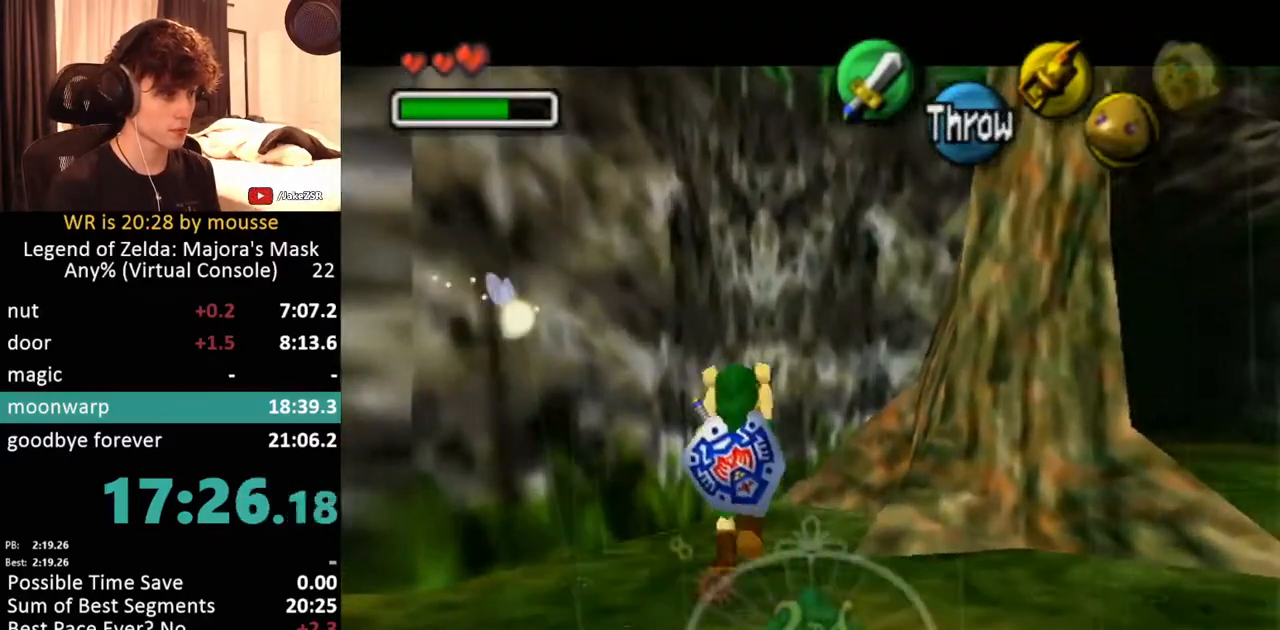
{"buttons": ["L1"], "left_stick": "up", "events": []}
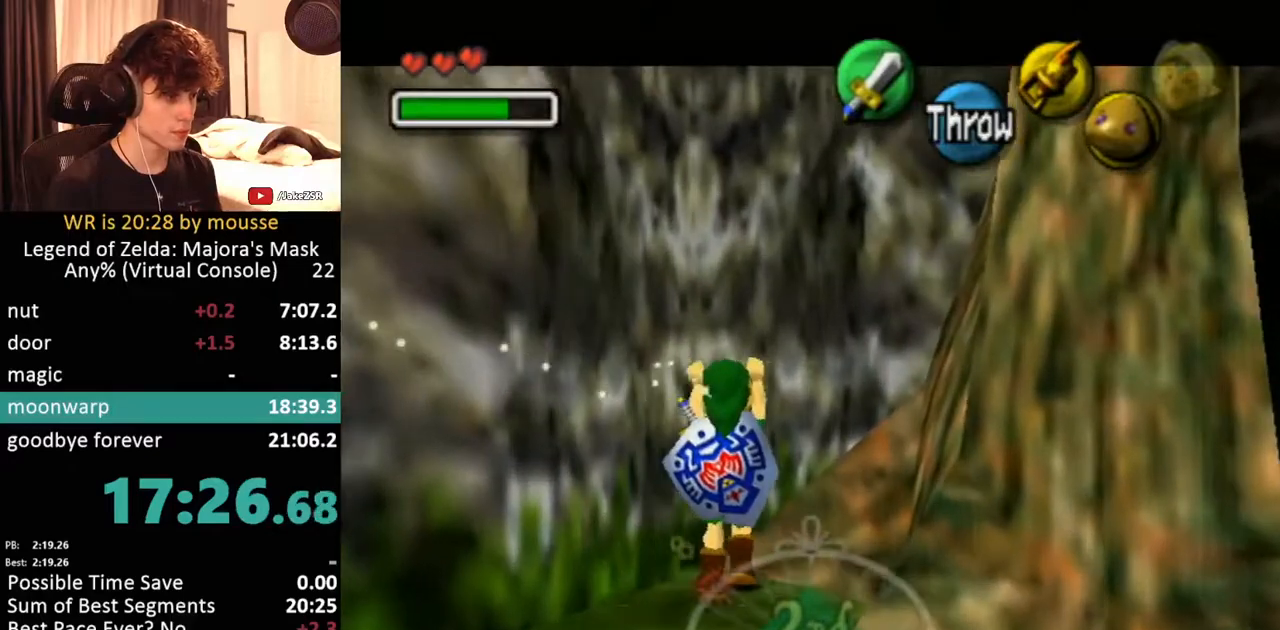
{"buttons": ["L1"], "left_stick": "center", "events": [[467, "left_stick", "center"]]}
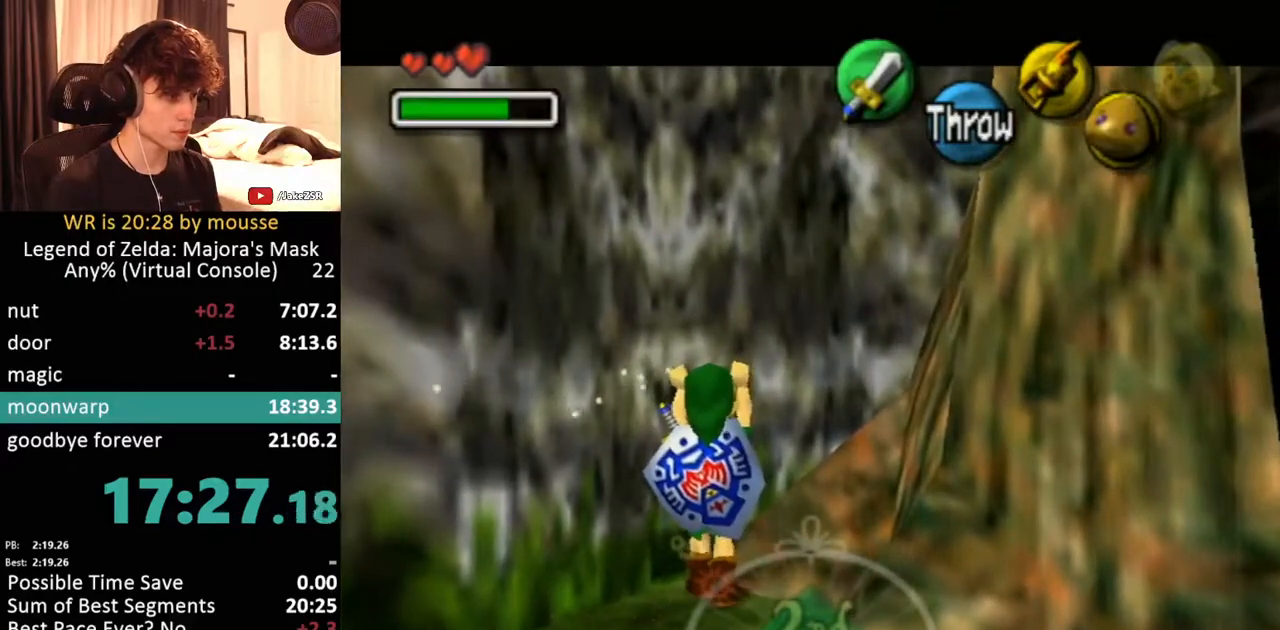
{"buttons": ["L1"], "left_stick": "center", "events": []}
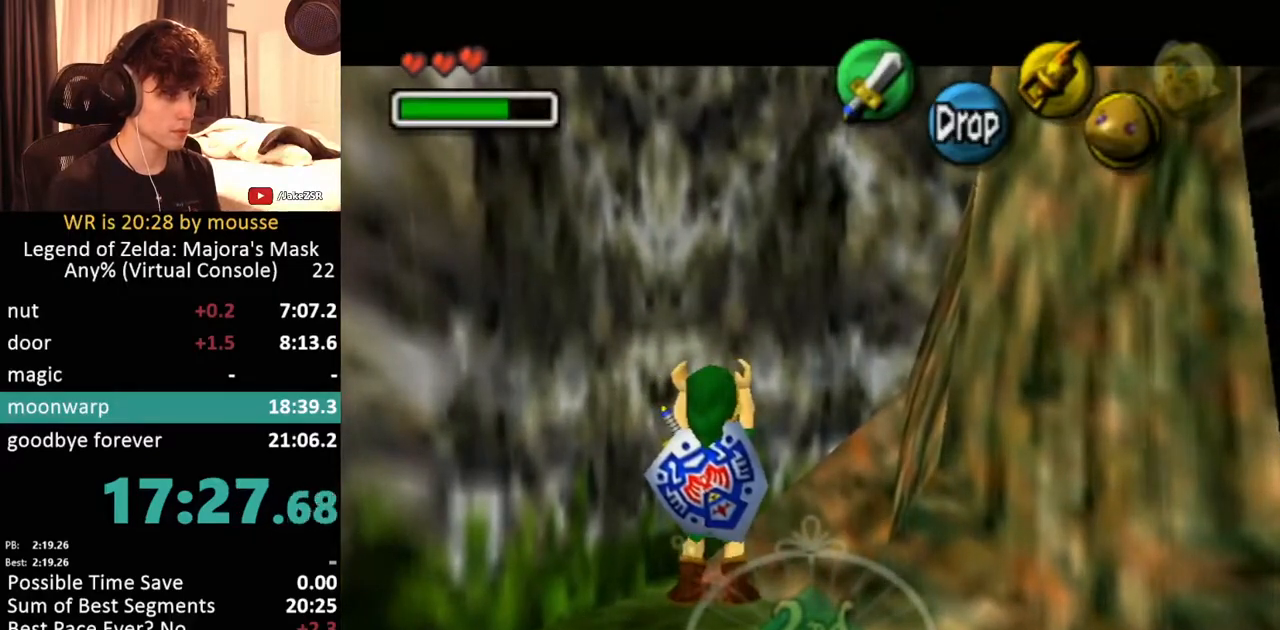
{"buttons": ["L1"], "left_stick": "down", "events": [[250, "left_stick", "down"]]}
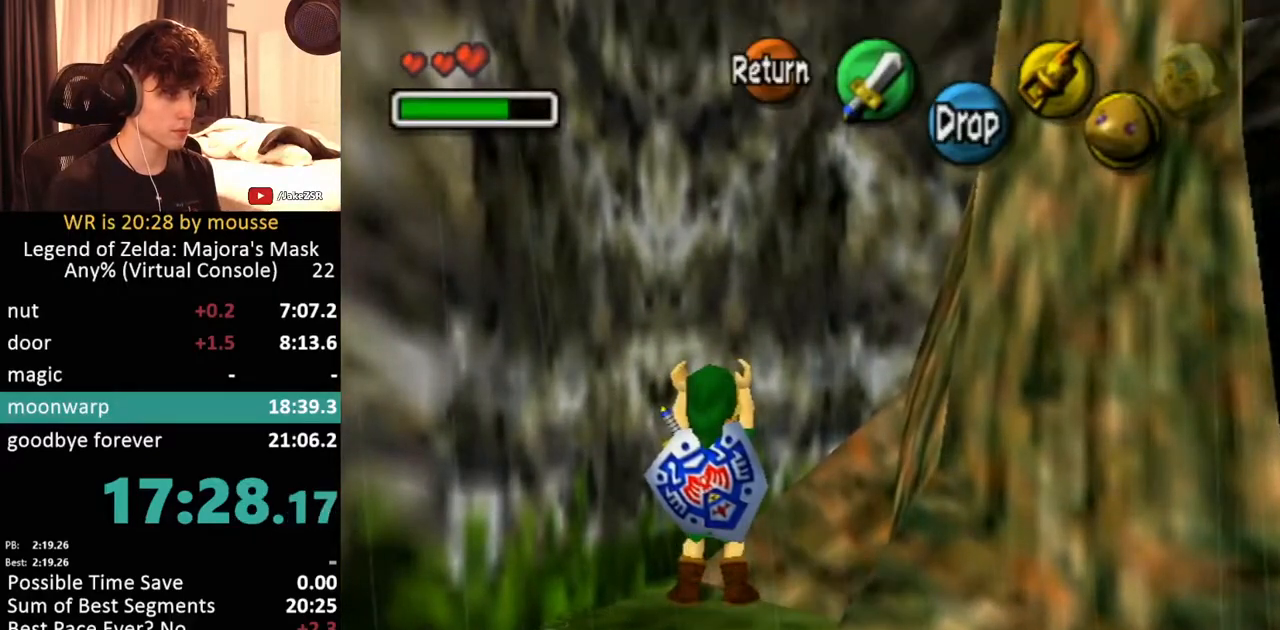
{"buttons": ["L1"], "left_stick": "down", "events": []}
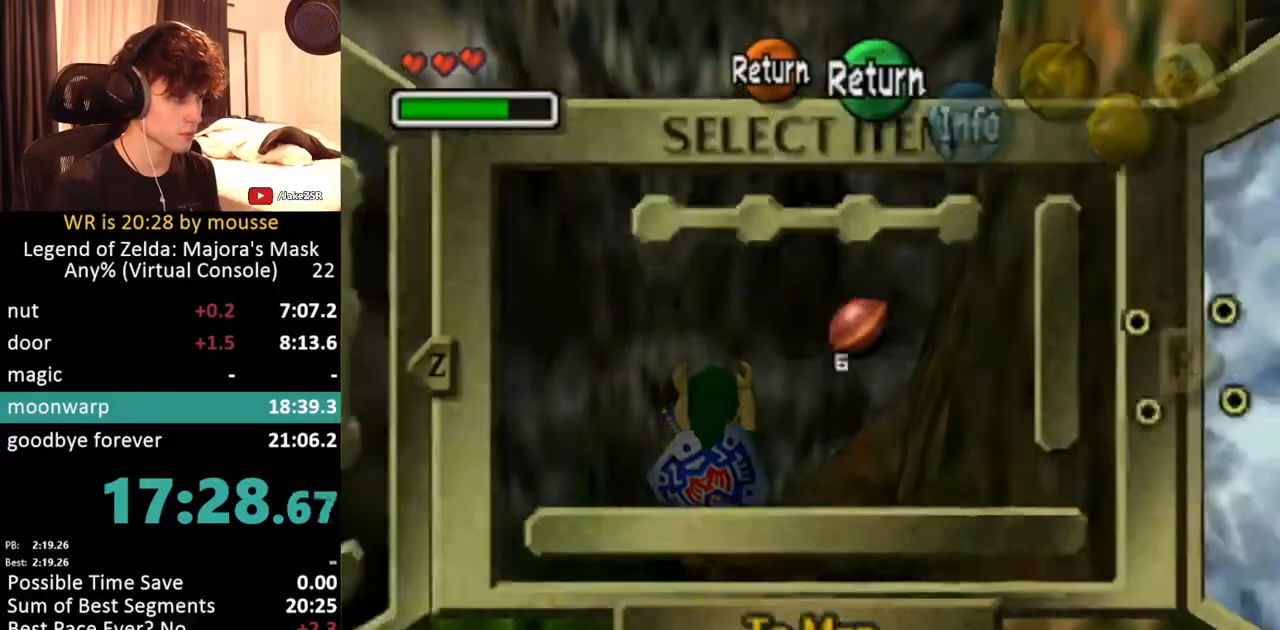
{"buttons": ["L1"], "left_stick": "down", "events": []}
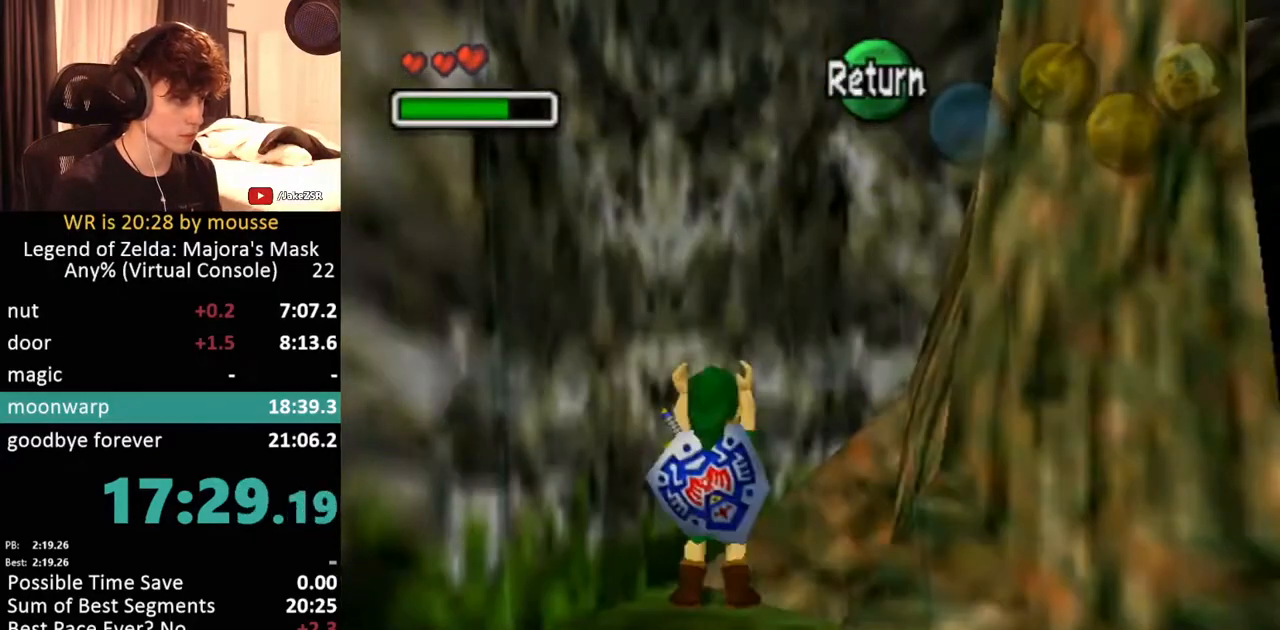
{"buttons": ["L1"], "left_stick": "down", "events": []}
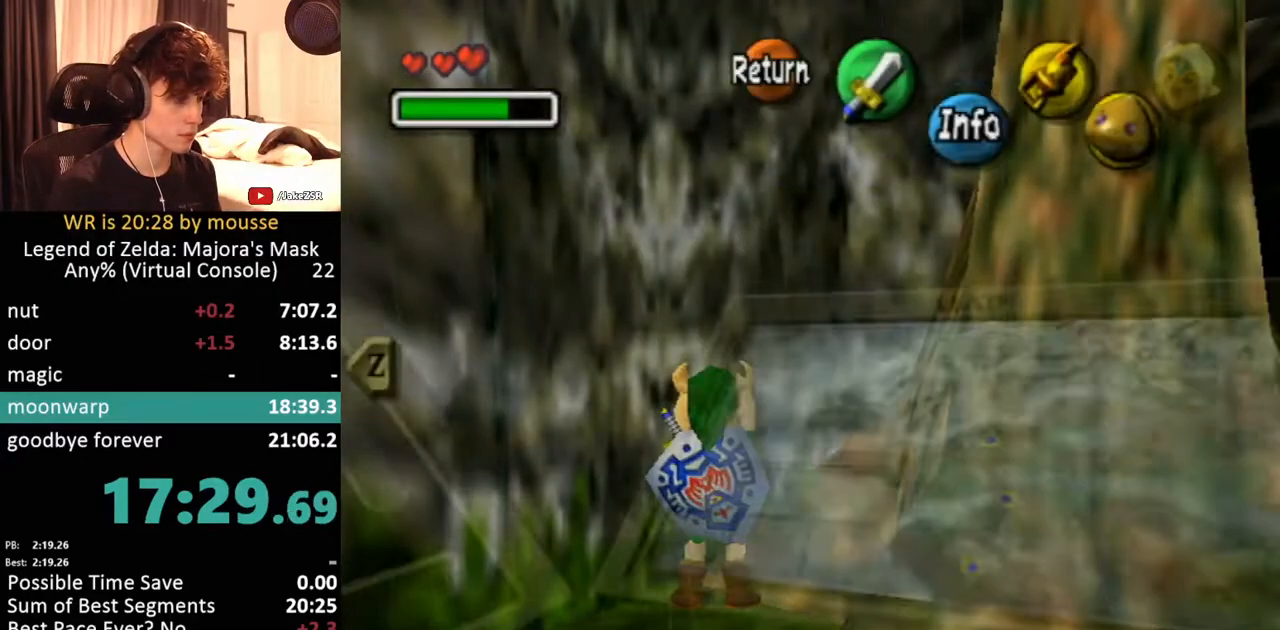
{"buttons": ["L1"], "left_stick": "down", "events": []}
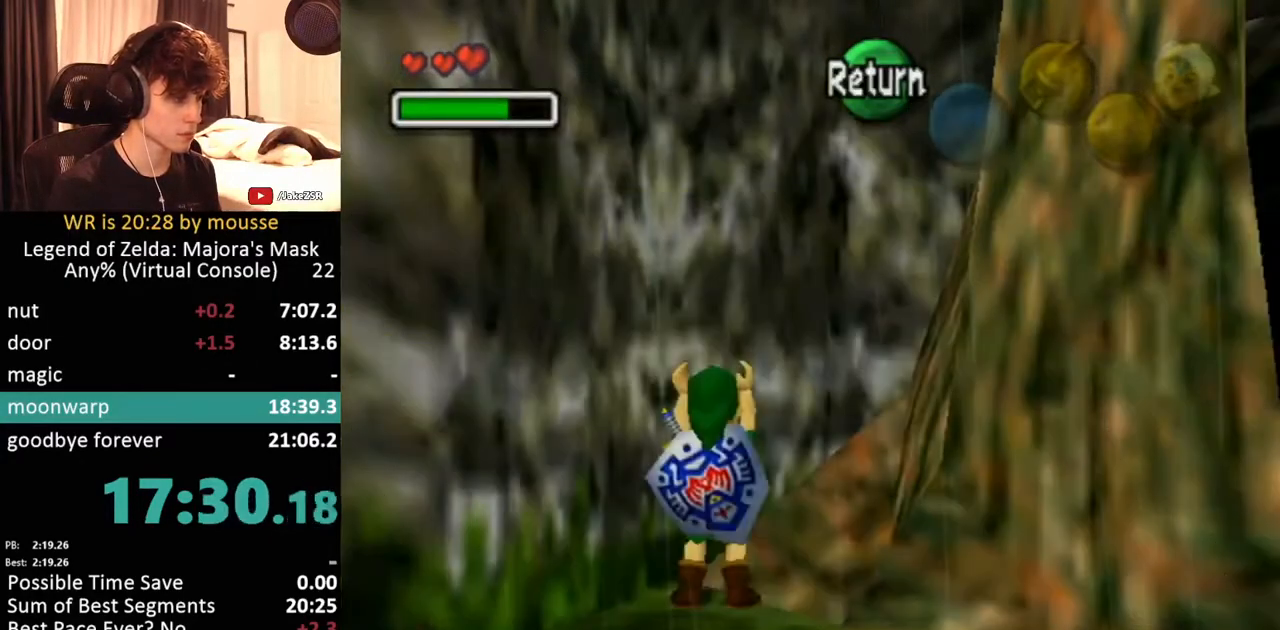
{"buttons": ["L1"], "left_stick": "down", "events": []}